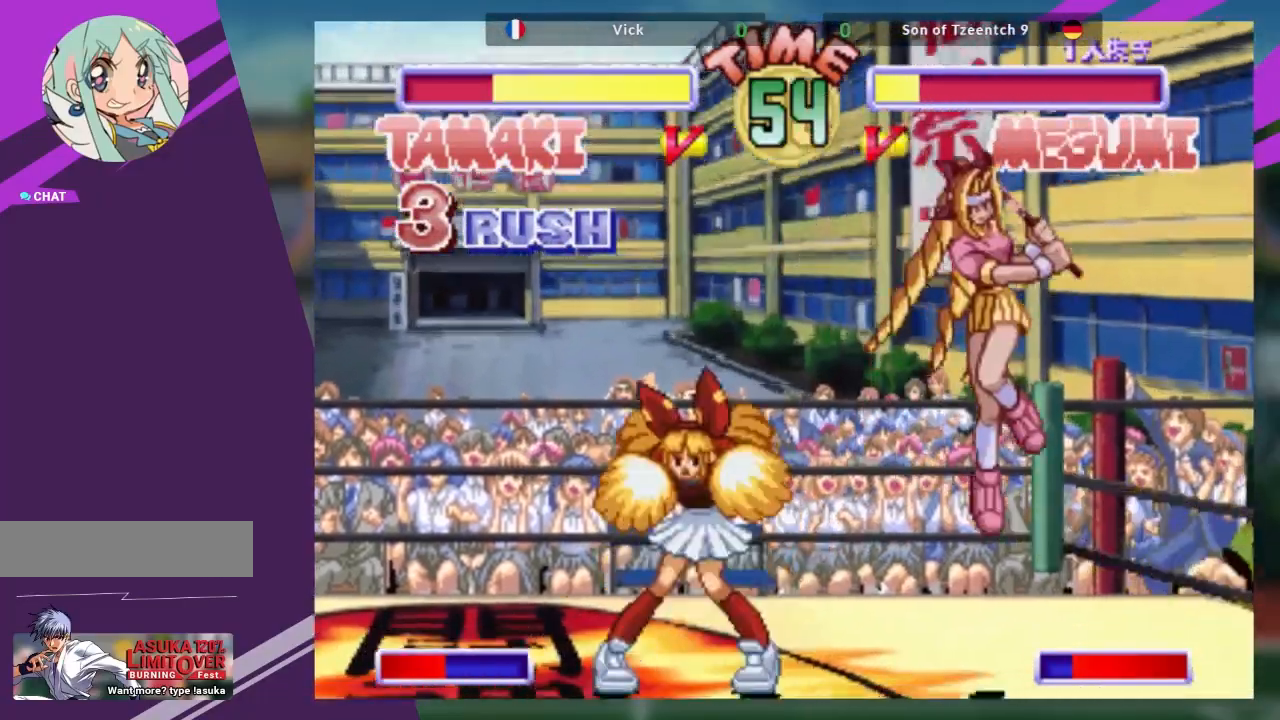
Gameplay with a controller (arcade stick); each line is a JSON object with the inputs held at the frame after it. "events" lists button and stick changes between this image and that frame as [ms after this image, input, new state], when the widget could be followed in between. Not read: L3 R3 other_buttons.
{"buttons": [], "left_stick": "right", "events": [[84, "left_stick", "center"], [167, "left_stick", "right"], [234, "left_stick", "center"], [300, "left_stick", "right"]]}
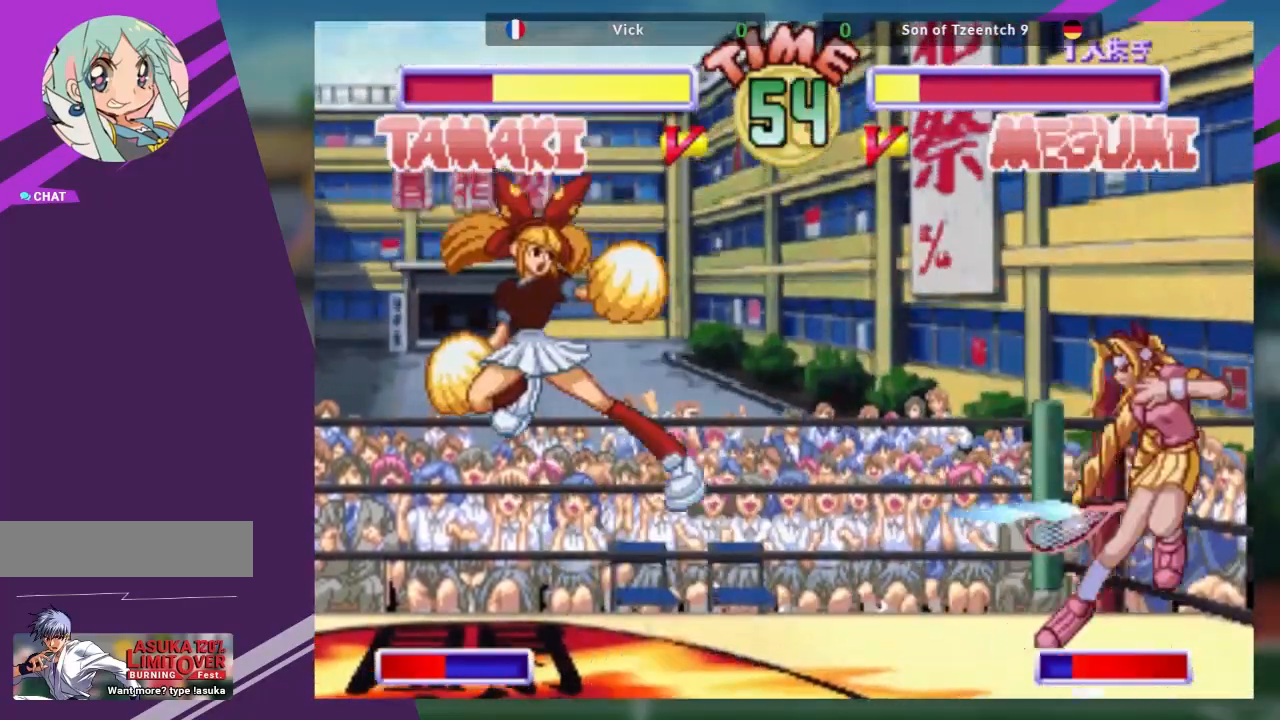
{"buttons": [], "left_stick": "up-left", "events": [[133, "left_stick", "down"], [250, "left_stick", "center"], [267, "TRIANGLE", "down"], [333, "TRIANGLE", "up"], [467, "left_stick", "up-left"]]}
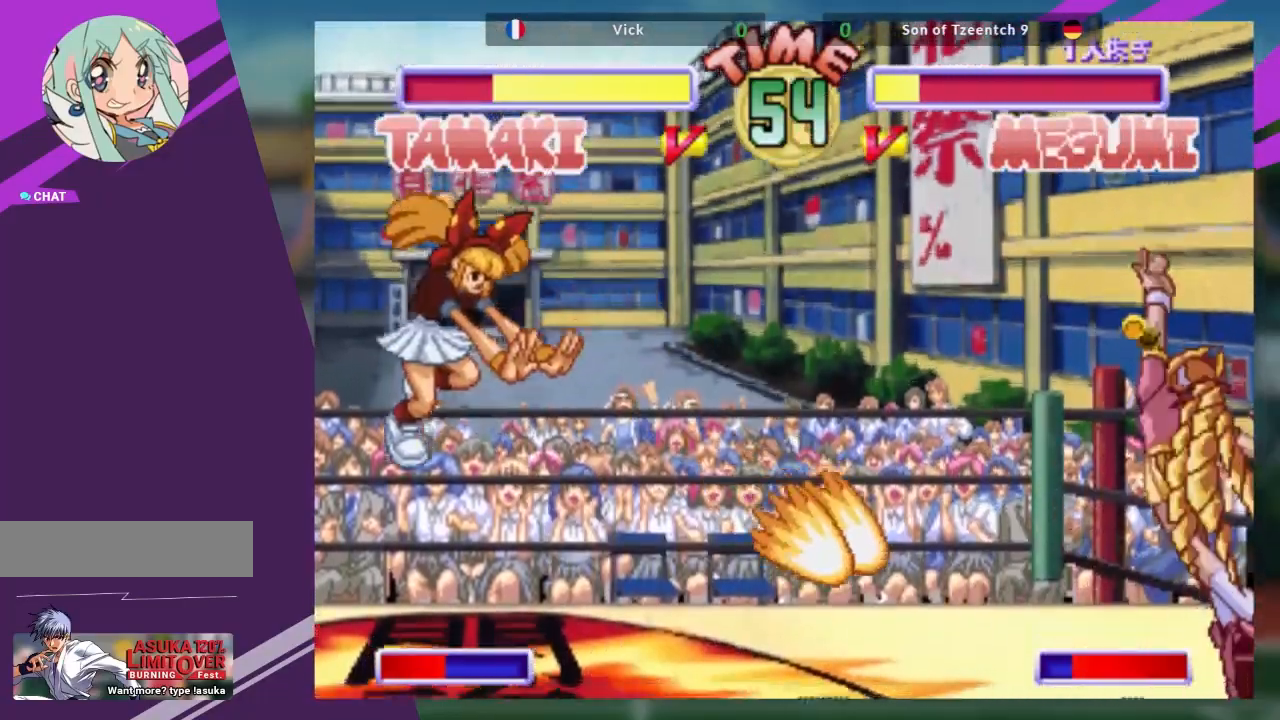
{"buttons": [], "left_stick": "right", "events": [[184, "left_stick", "right"]]}
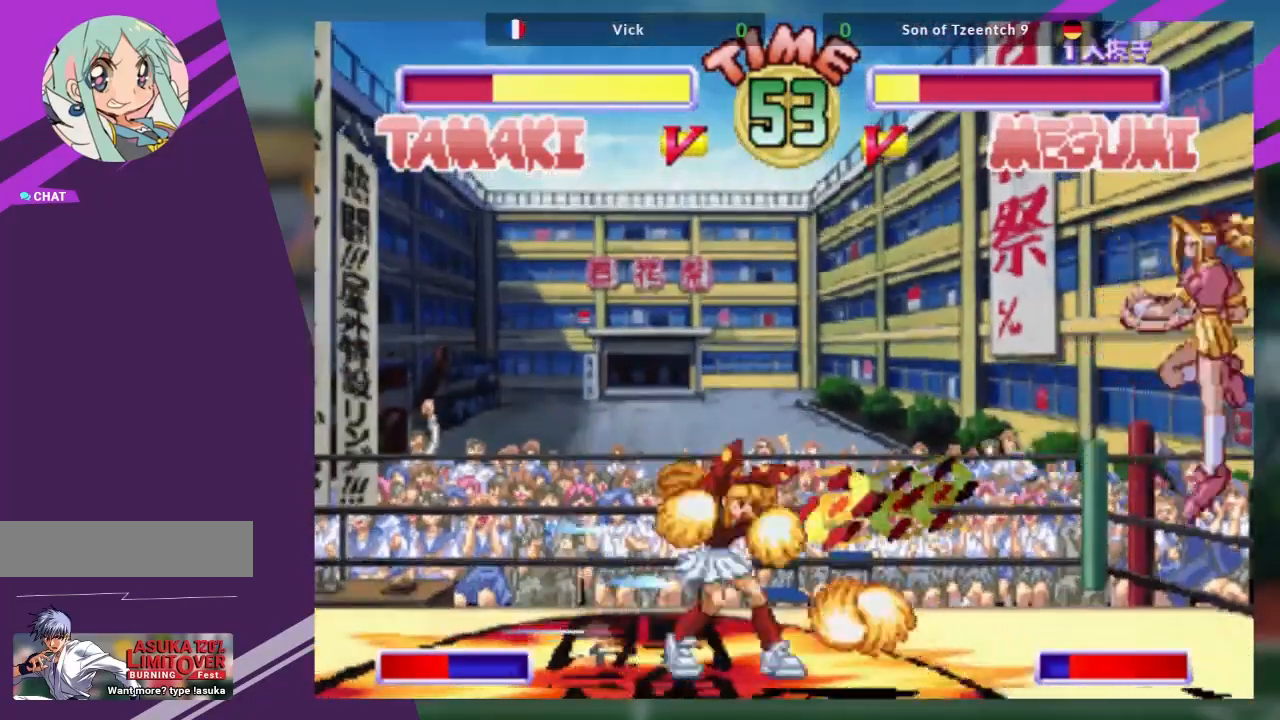
{"buttons": [], "left_stick": "left", "events": [[450, "left_stick", "down"], [500, "left_stick", "left"]]}